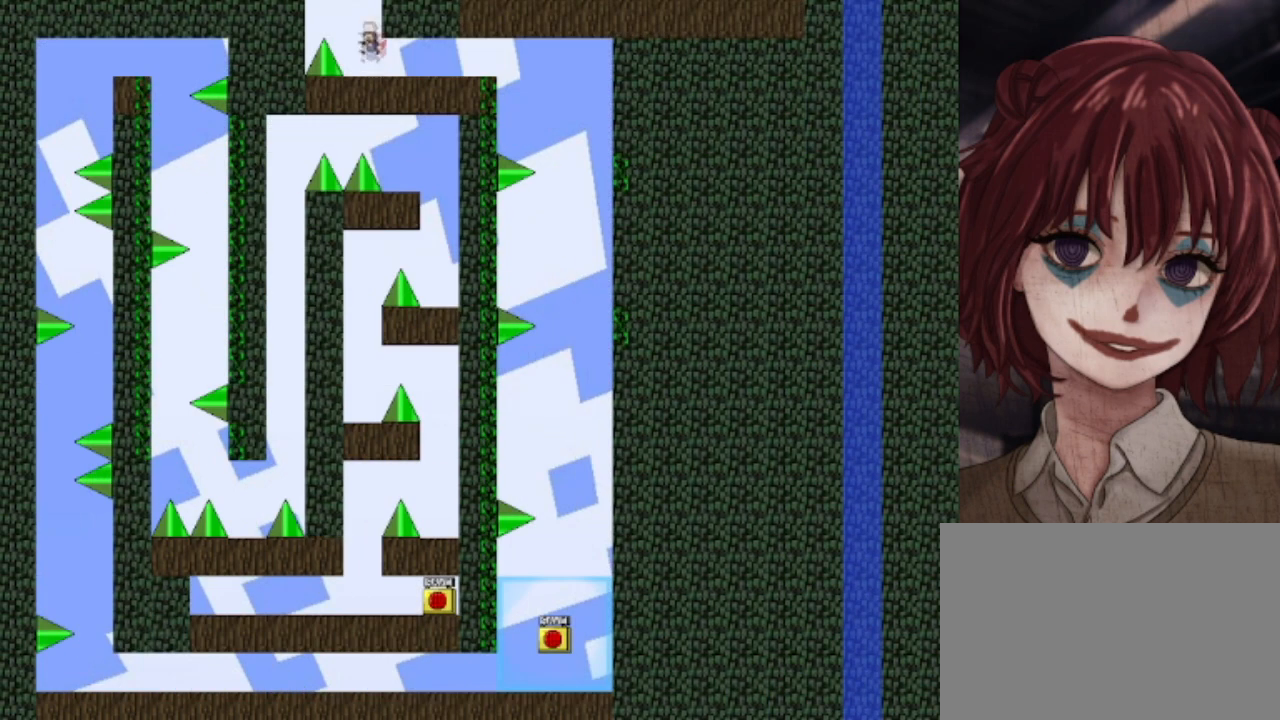
Gameplay with keyboard; each line is a JSON object with the keys held at the frame after it. "events" lists presses ("down") and releases ("up") of "down", "left", "r", "right", "shift", "up" and "z" between this image and that frame as [ms after this image, input, new state], when the widget could be followed in between. No other keys are recorded. Mouse input is not recorded.
{"keys": ["left", "shift"], "events": [[400, "shift", "down"], [440, "left", "down"]]}
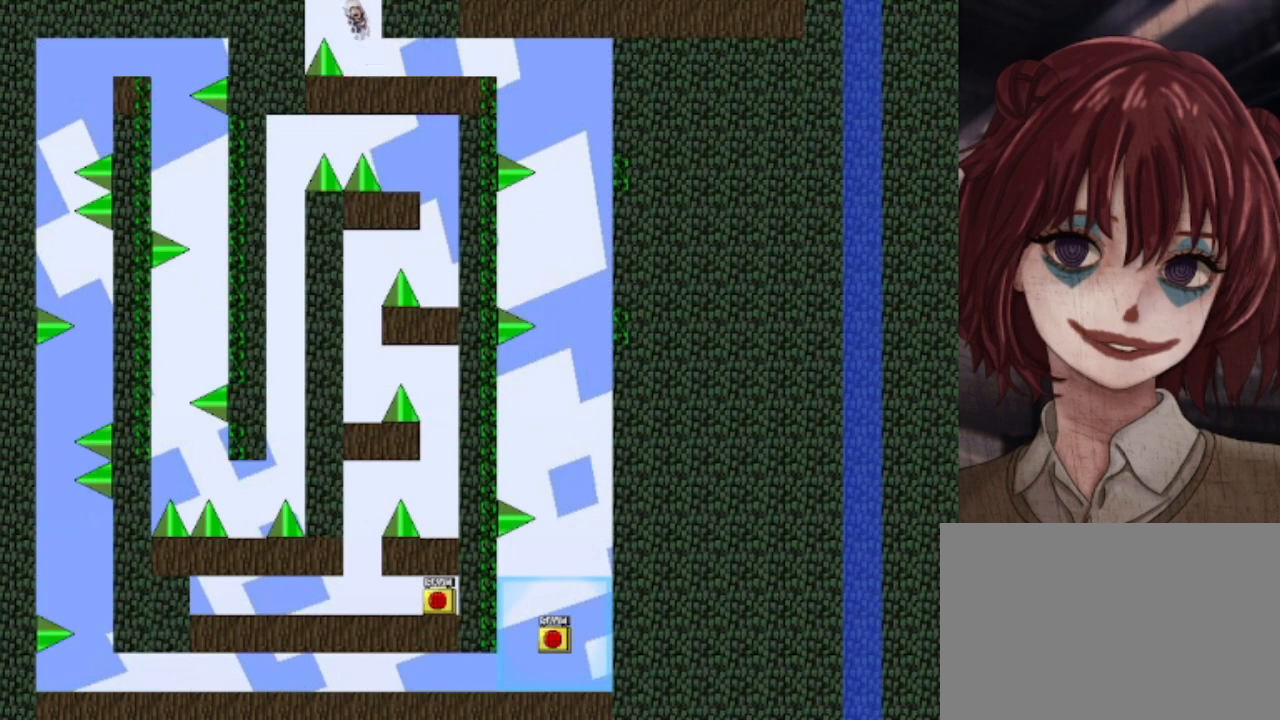
{"keys": ["left", "shift"], "events": []}
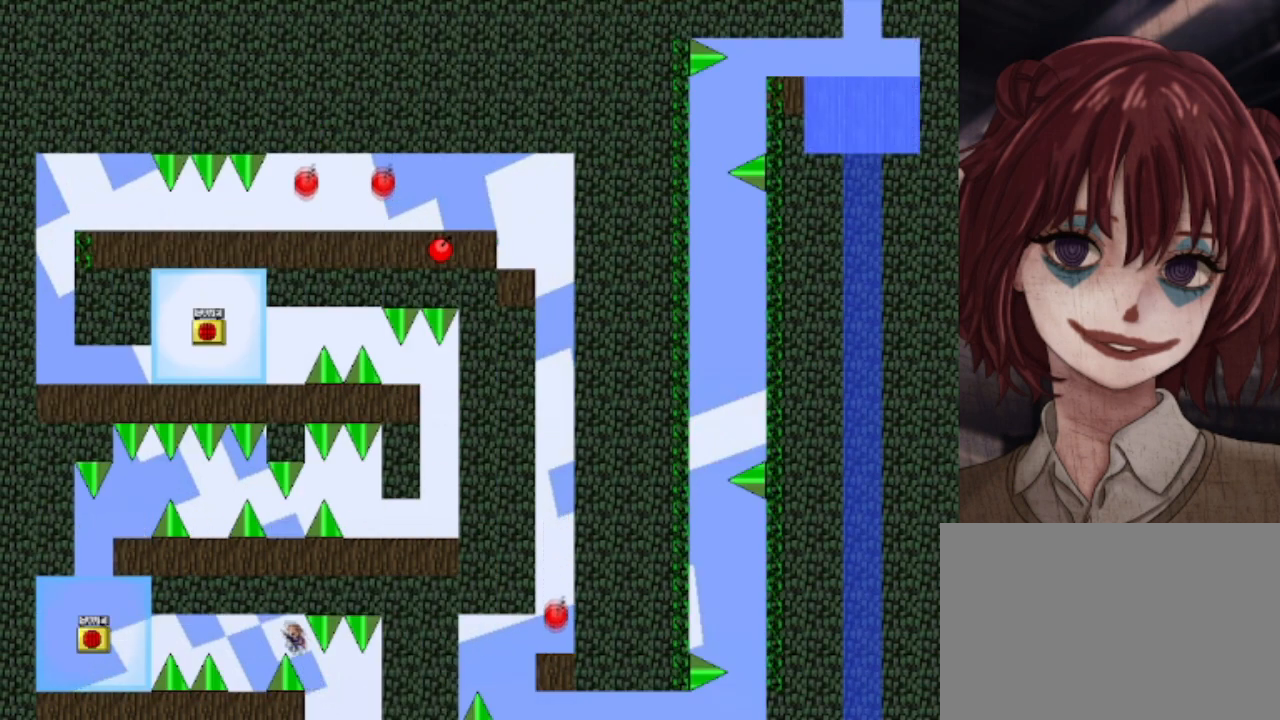
{"keys": [], "events": [[240, "shift", "up"], [280, "left", "up"]]}
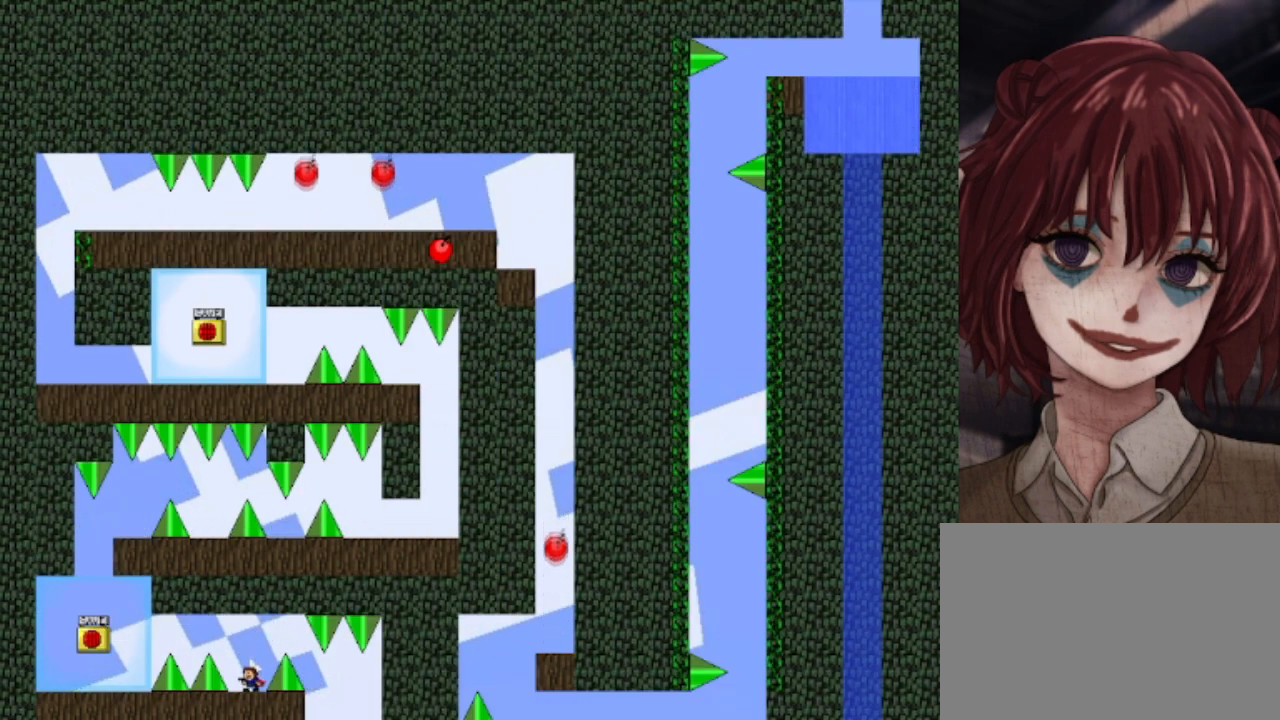
{"keys": ["left", "shift"], "events": [[80, "left", "down"], [80, "shift", "down"], [160, "shift", "up"], [400, "shift", "down"]]}
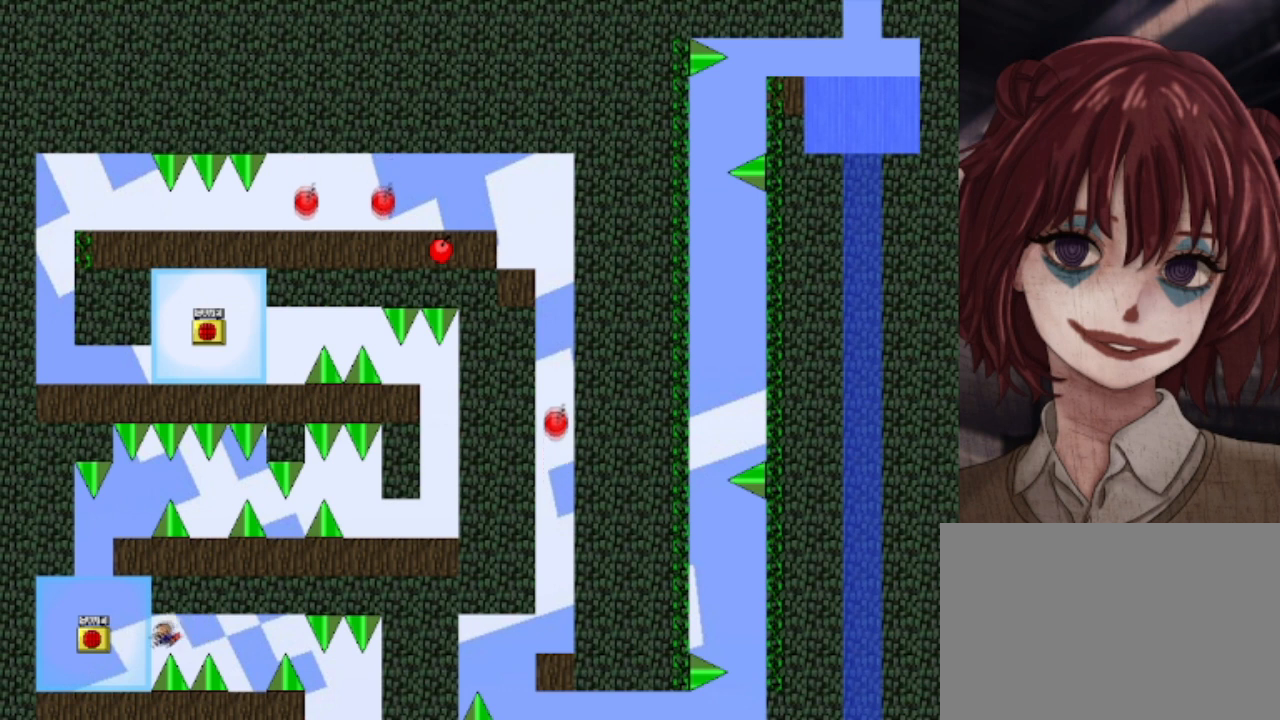
{"keys": ["shift", "z"], "events": [[40, "shift", "up"], [240, "shift", "down"], [360, "z", "down"], [400, "left", "up"]]}
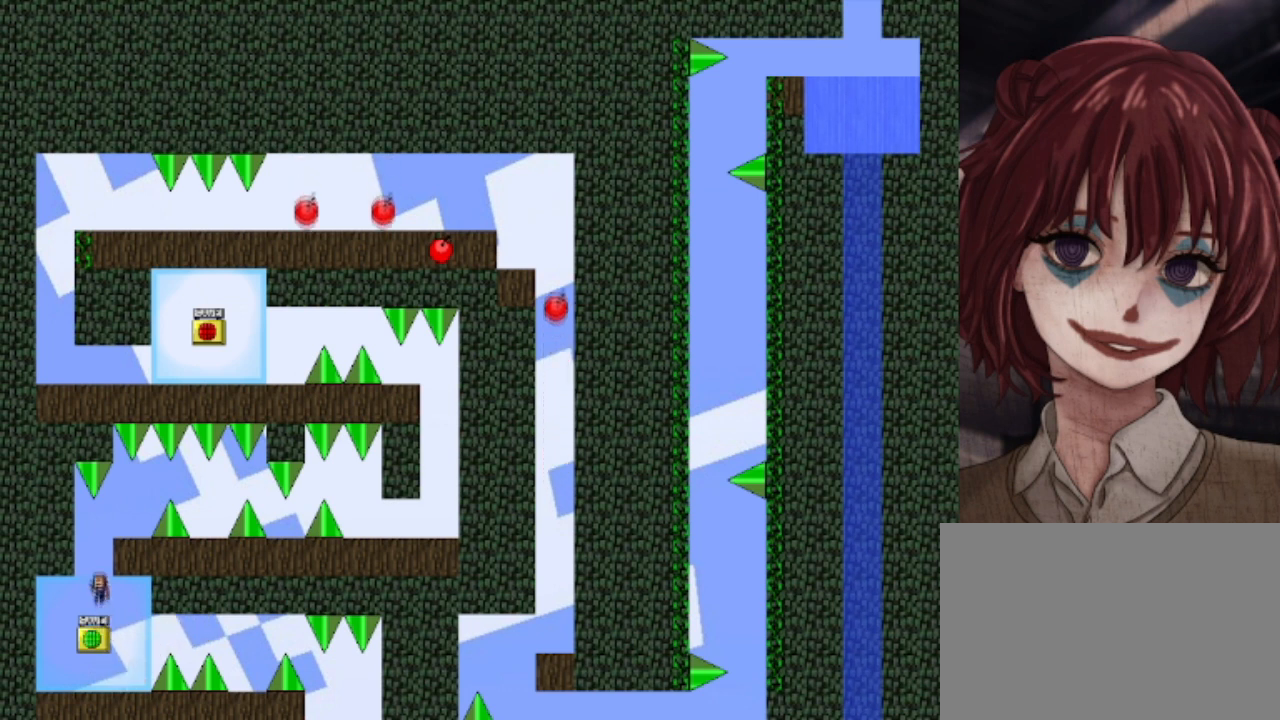
{"keys": ["shift"], "events": [[80, "z", "up"]]}
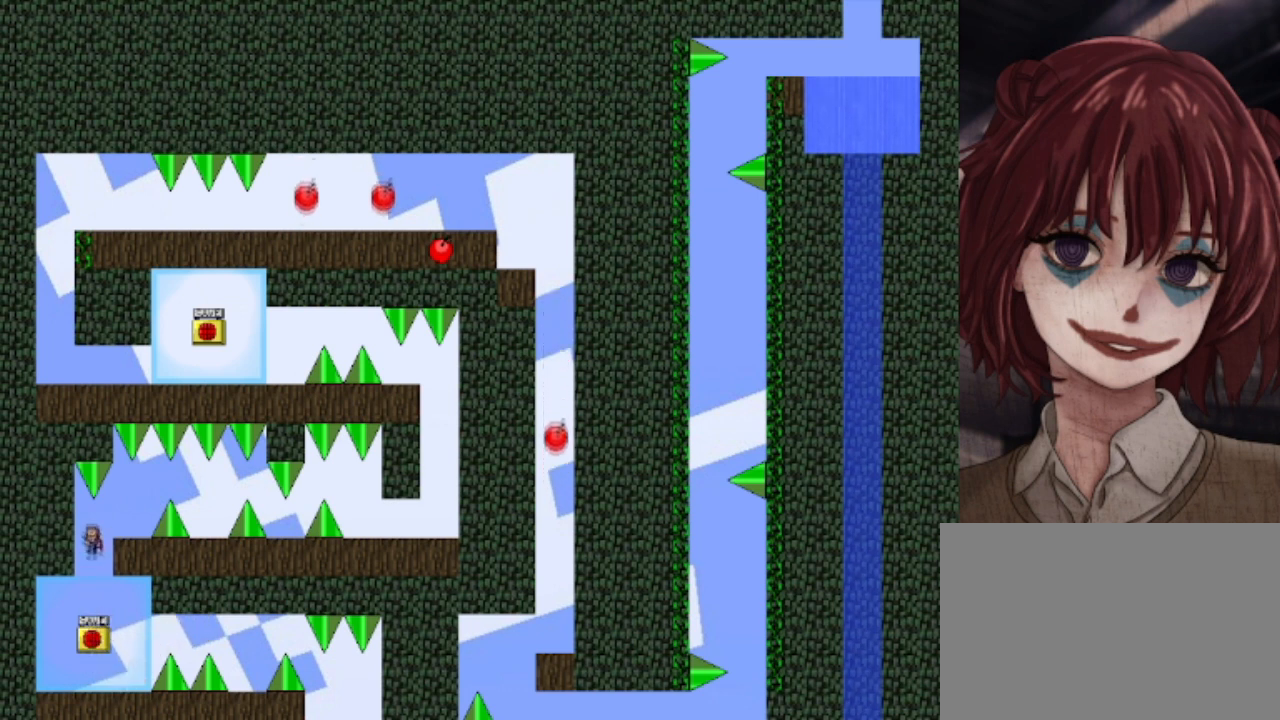
{"keys": ["right", "shift"], "events": [[40, "right", "down"], [200, "shift", "up"], [240, "right", "up"], [360, "right", "down"], [400, "shift", "down"]]}
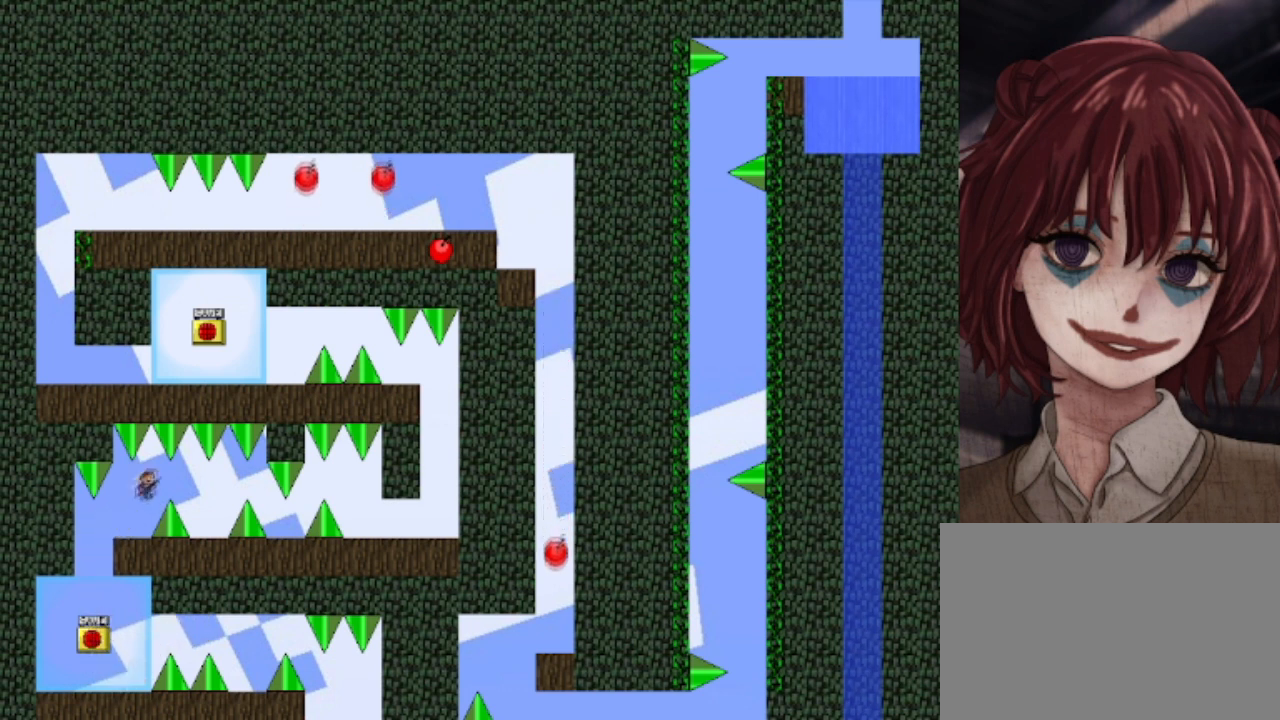
{"keys": ["right", "shift"], "events": [[40, "shift", "up"], [320, "right", "up"], [520, "right", "down"], [520, "shift", "down"]]}
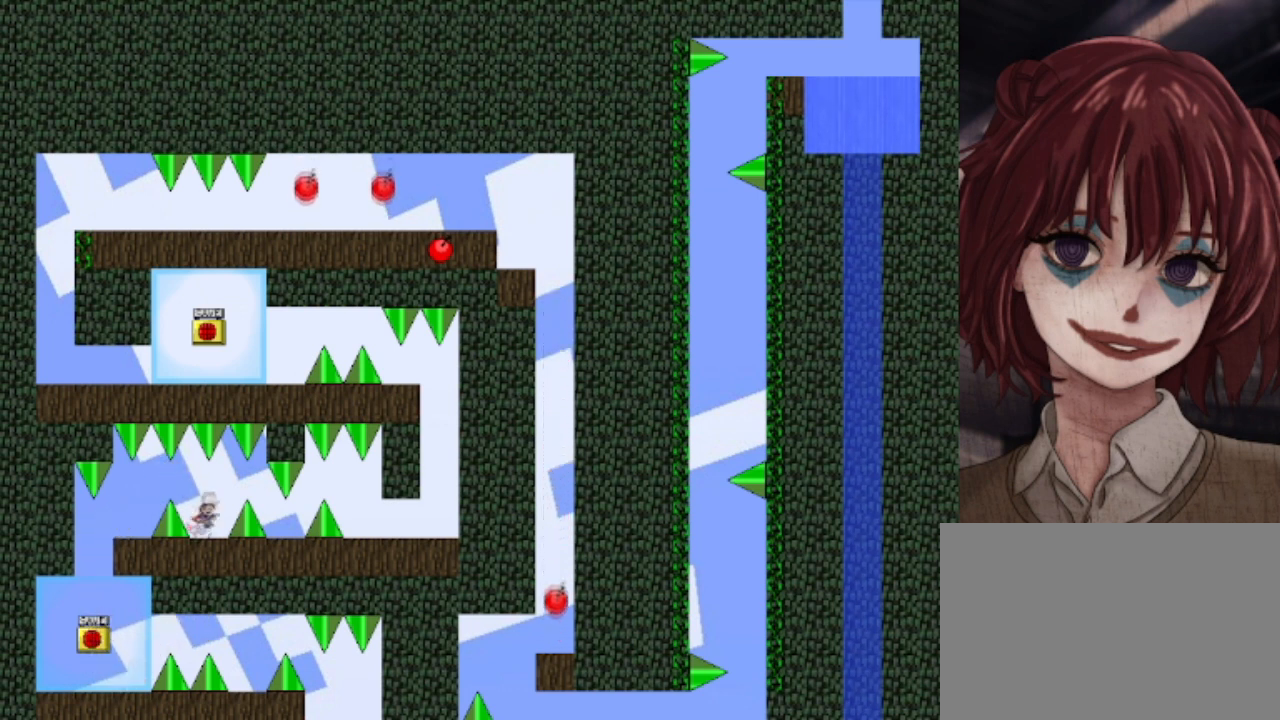
{"keys": ["right"], "events": [[80, "shift", "up"]]}
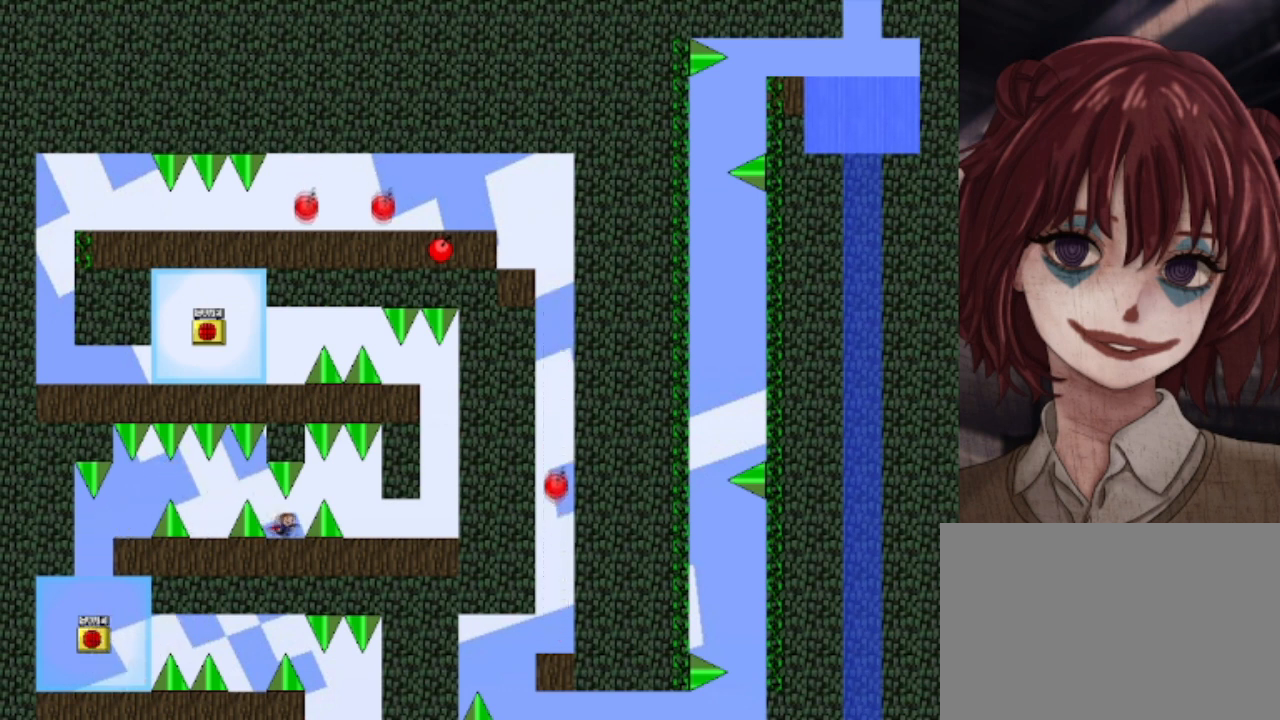
{"keys": ["right"], "events": [[80, "right", "up"], [360, "right", "down"], [360, "shift", "down"], [440, "shift", "up"]]}
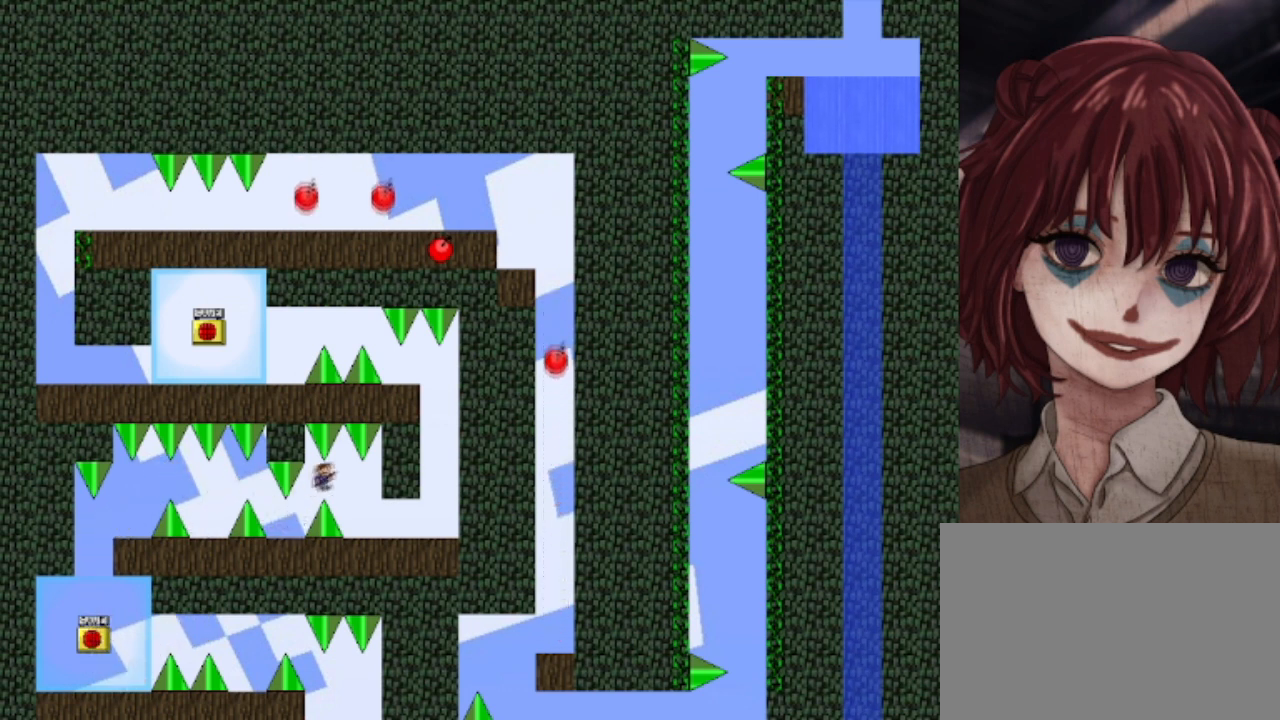
{"keys": ["right"], "events": []}
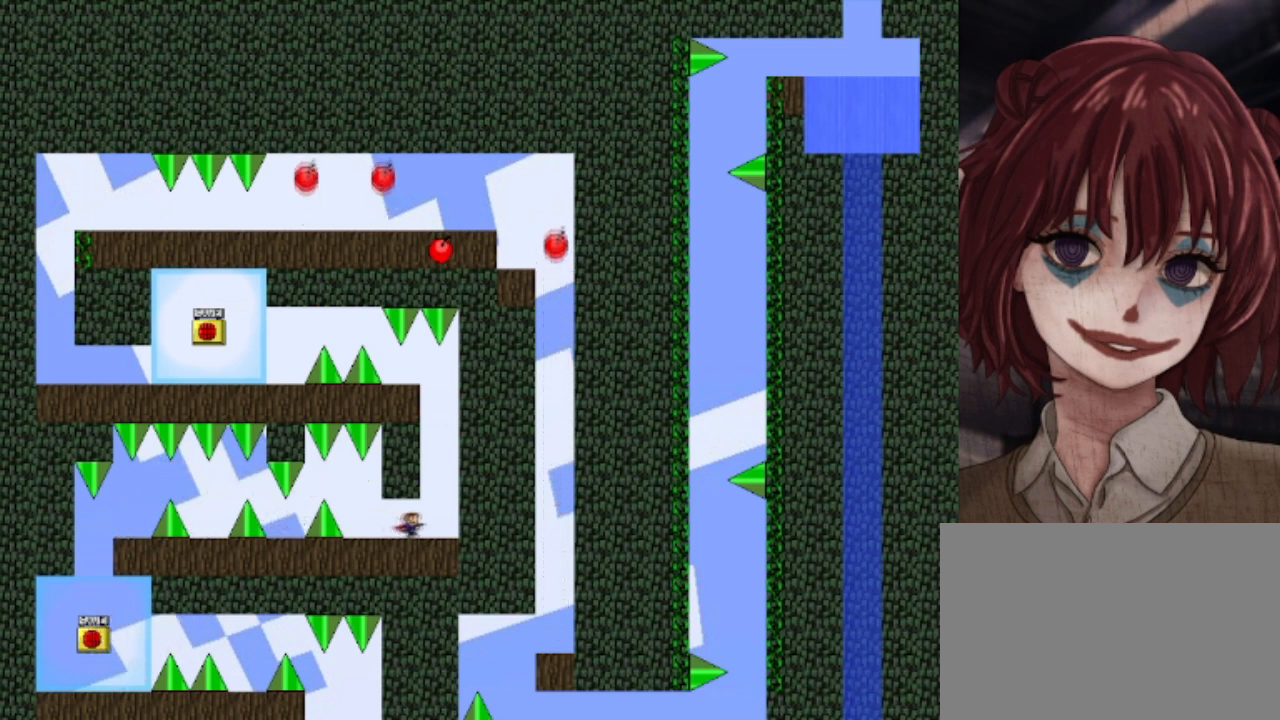
{"keys": [], "events": [[160, "right", "up"], [360, "shift", "down"], [480, "shift", "up"]]}
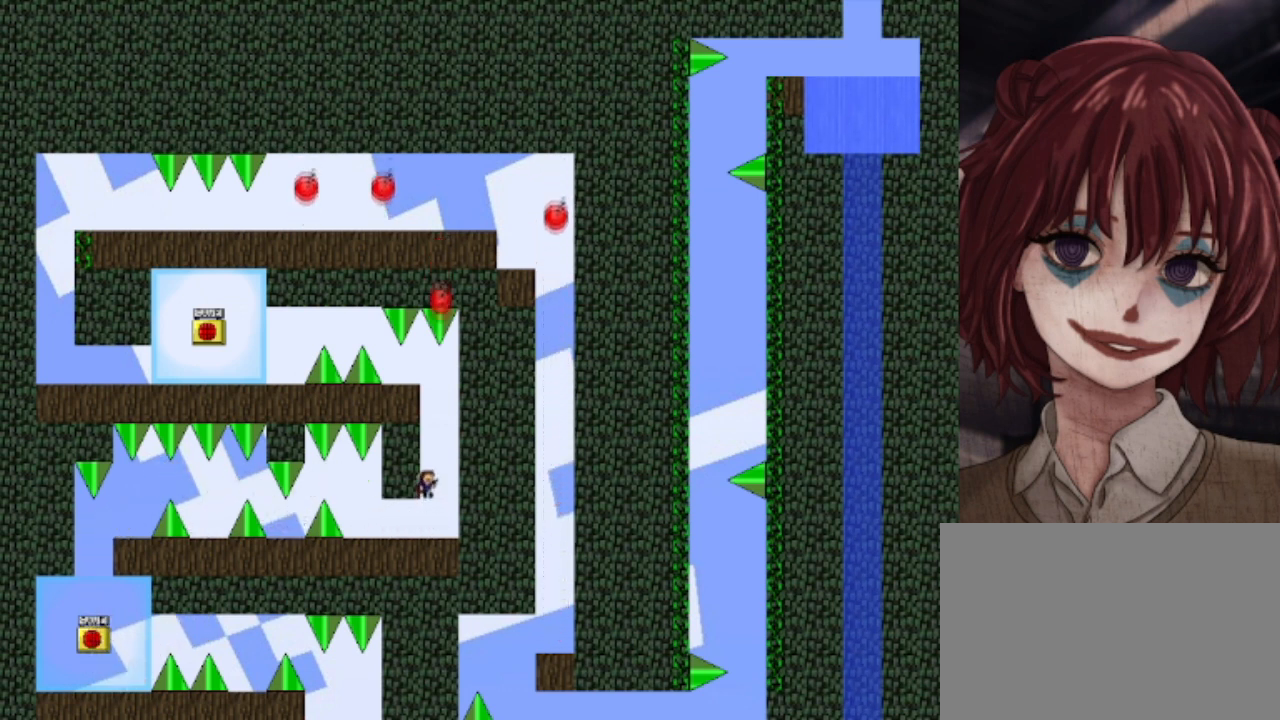
{"keys": [], "events": [[200, "left", "down"], [440, "left", "up"]]}
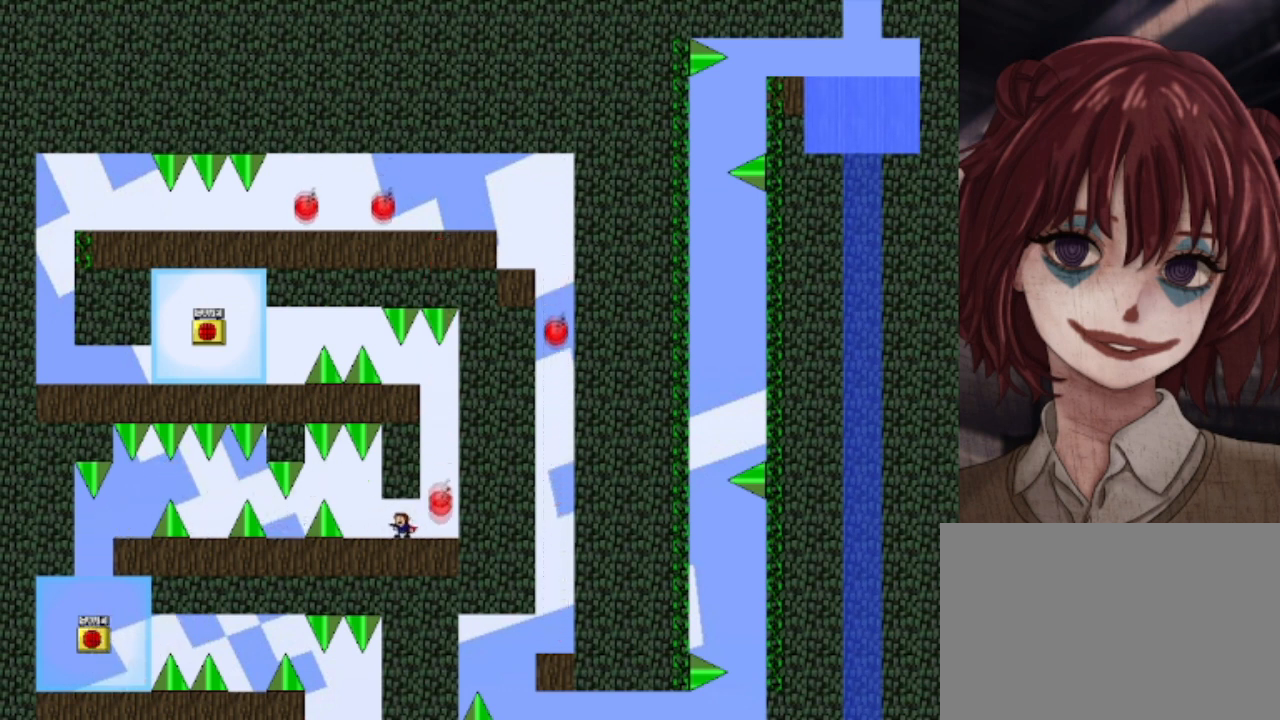
{"keys": [], "events": [[160, "right", "down"], [240, "shift", "down"], [360, "right", "up"], [520, "shift", "up"]]}
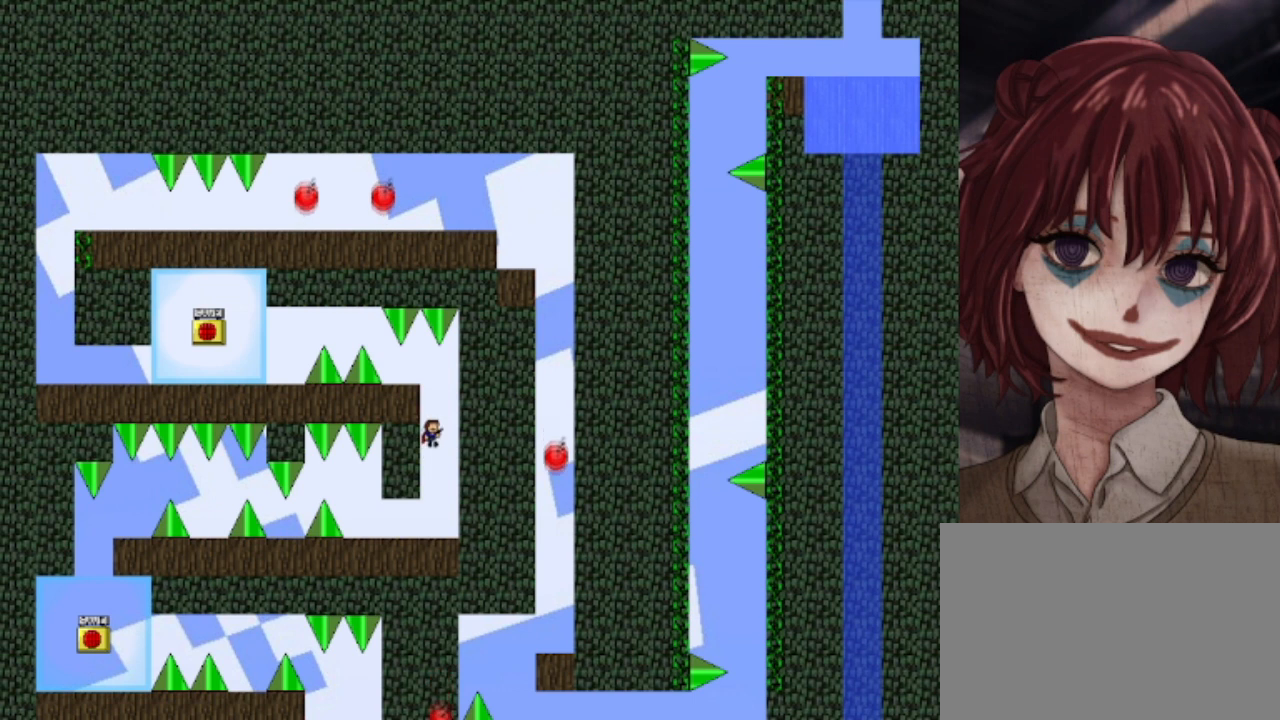
{"keys": [], "events": [[40, "shift", "down"], [280, "left", "down"], [320, "shift", "up"], [320, "z", "down"], [400, "z", "up"], [440, "left", "up"]]}
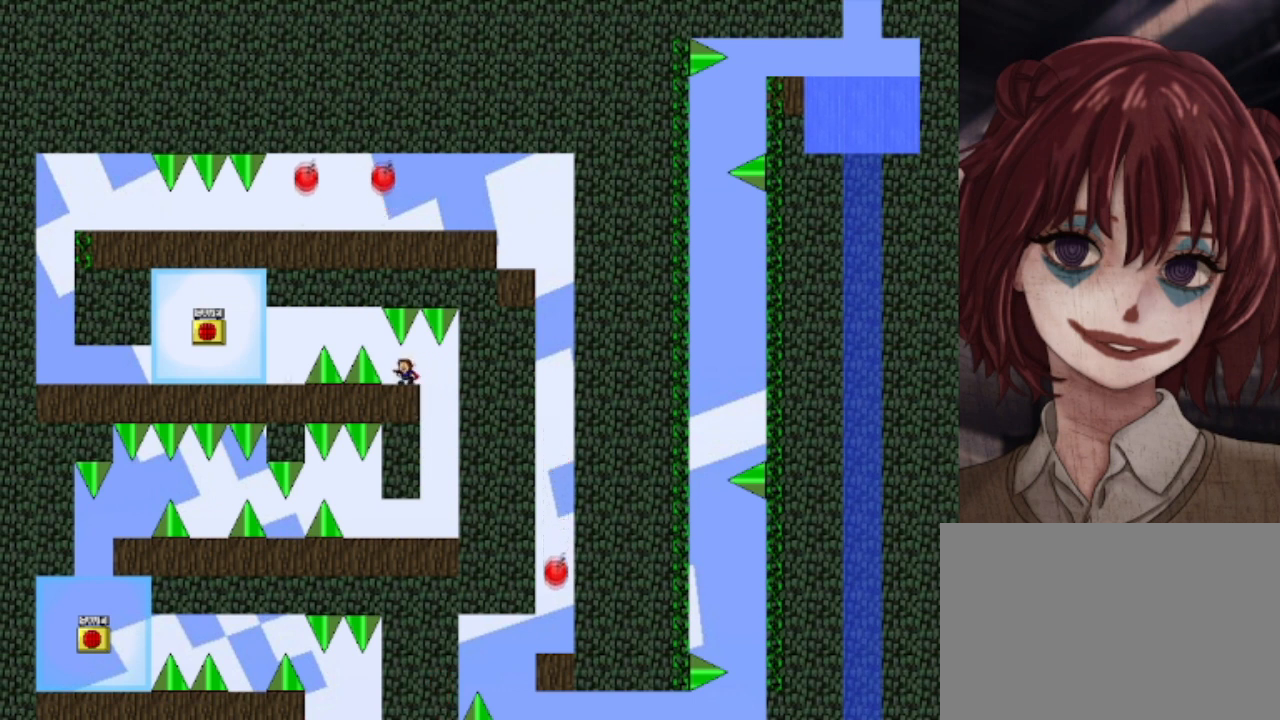
{"keys": ["left", "shift"], "events": [[80, "left", "down"], [160, "left", "up"], [400, "left", "down"], [480, "shift", "down"]]}
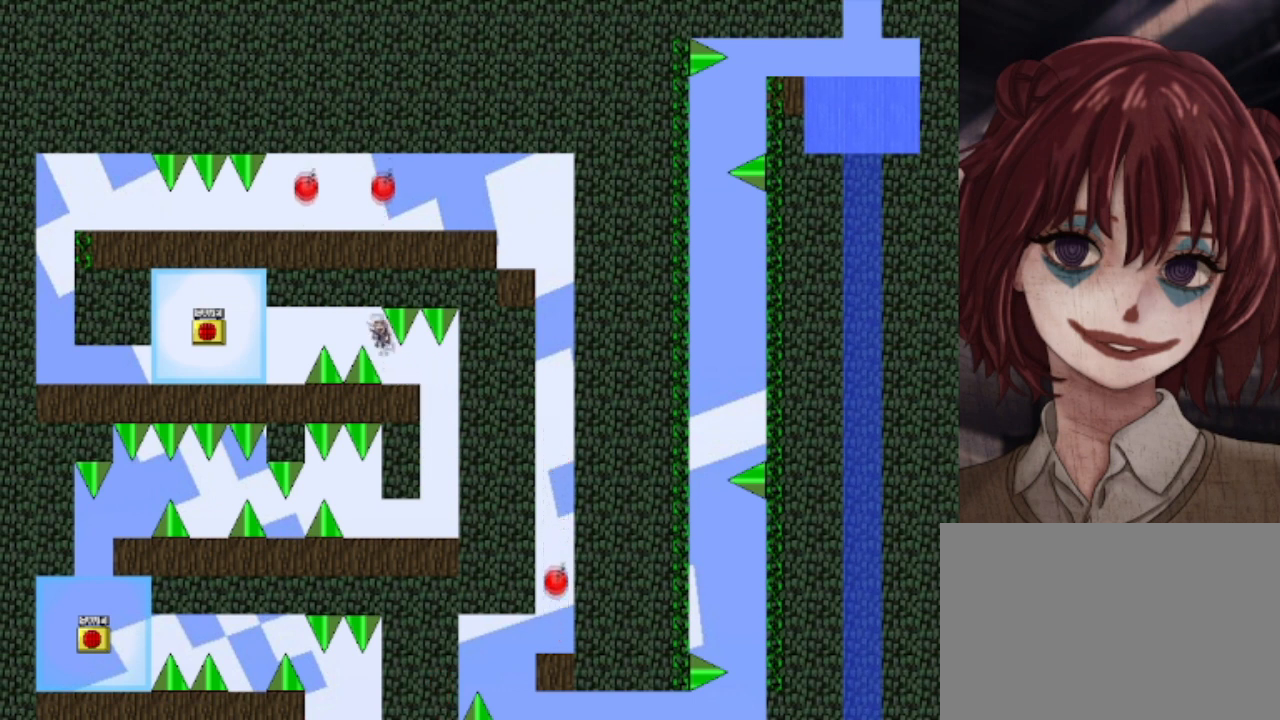
{"keys": ["left"], "events": [[160, "shift", "up"], [240, "shift", "down"], [440, "shift", "up"]]}
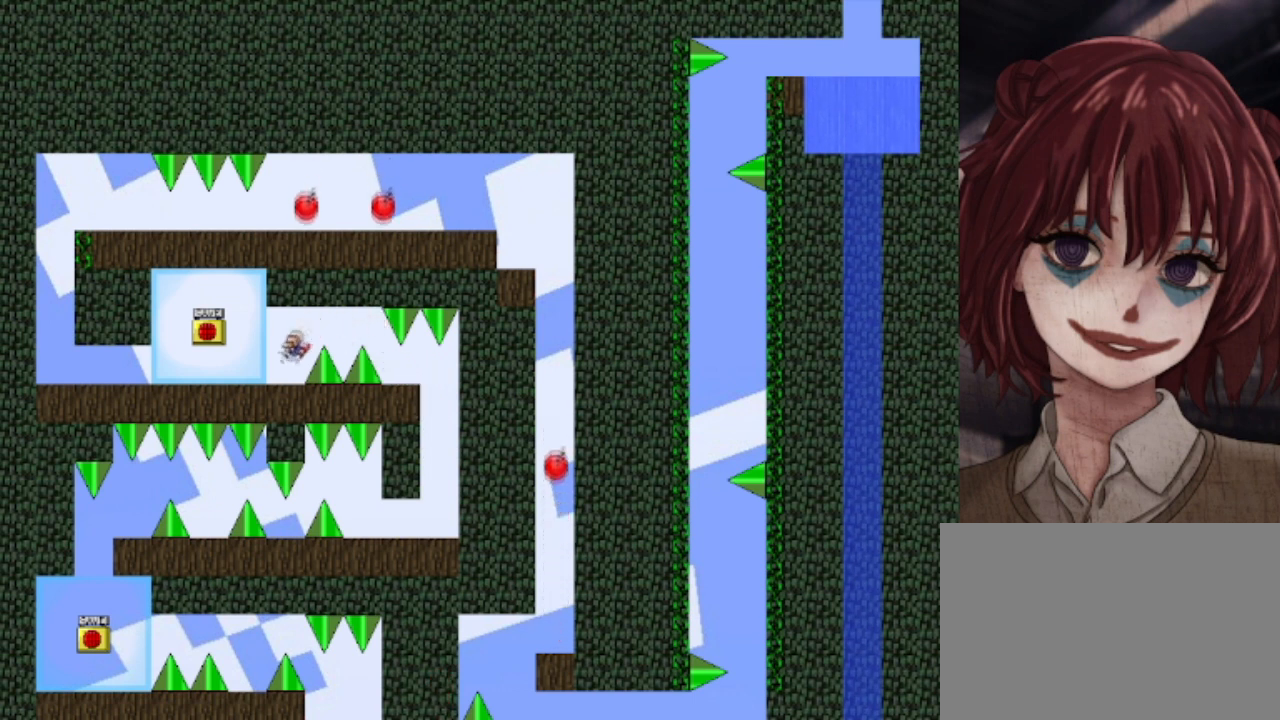
{"keys": ["left"], "events": [[200, "shift", "down"], [280, "shift", "up"], [360, "z", "down"], [520, "z", "up"]]}
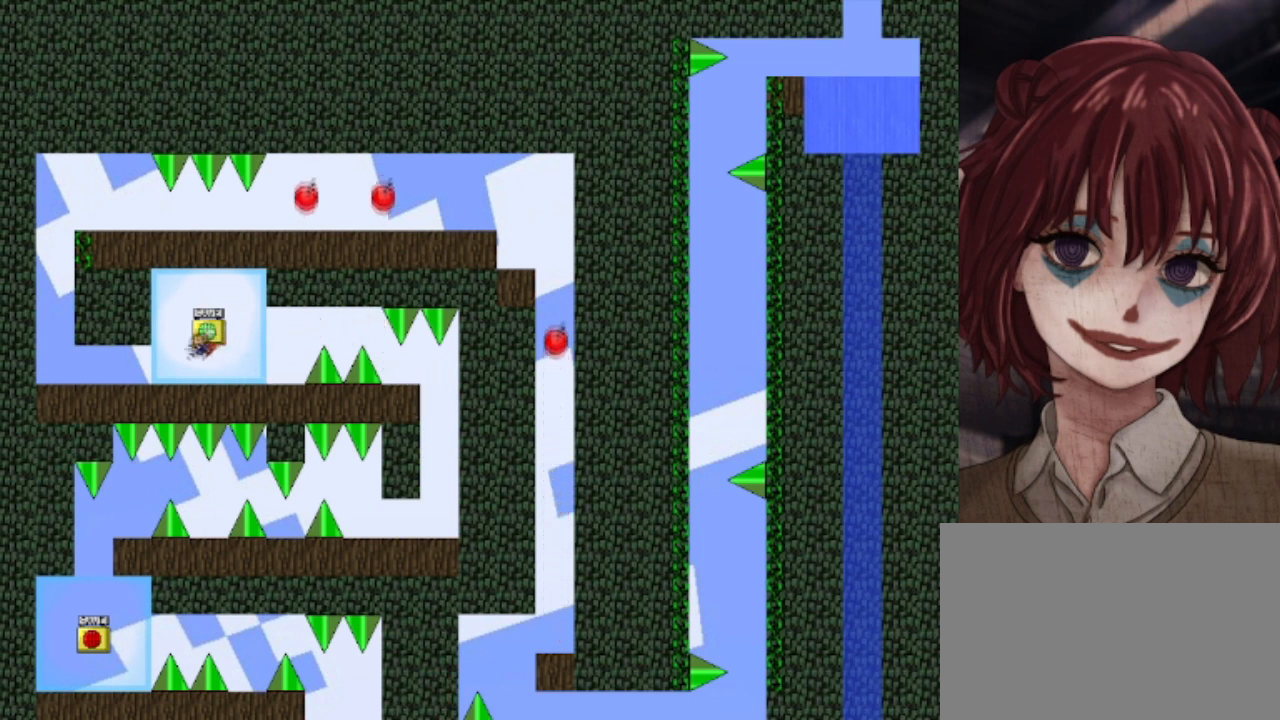
{"keys": ["left"], "events": []}
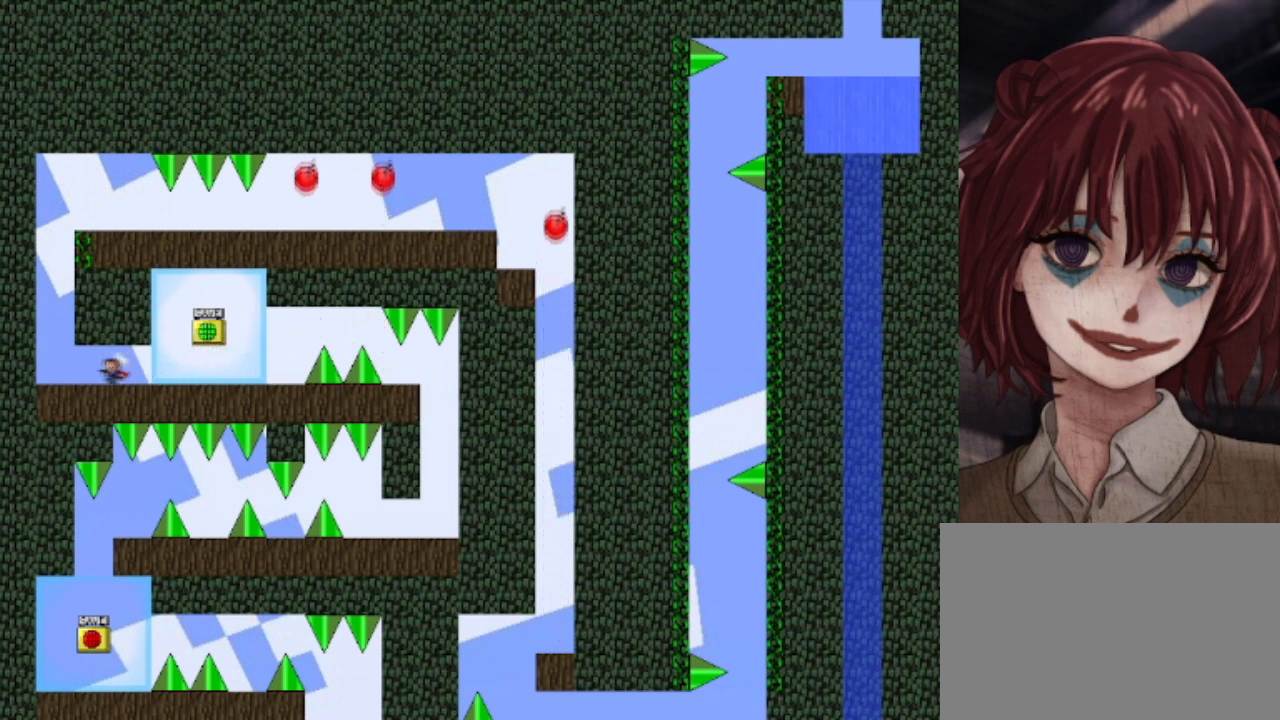
{"keys": ["shift"], "events": [[320, "shift", "down"], [400, "left", "up"]]}
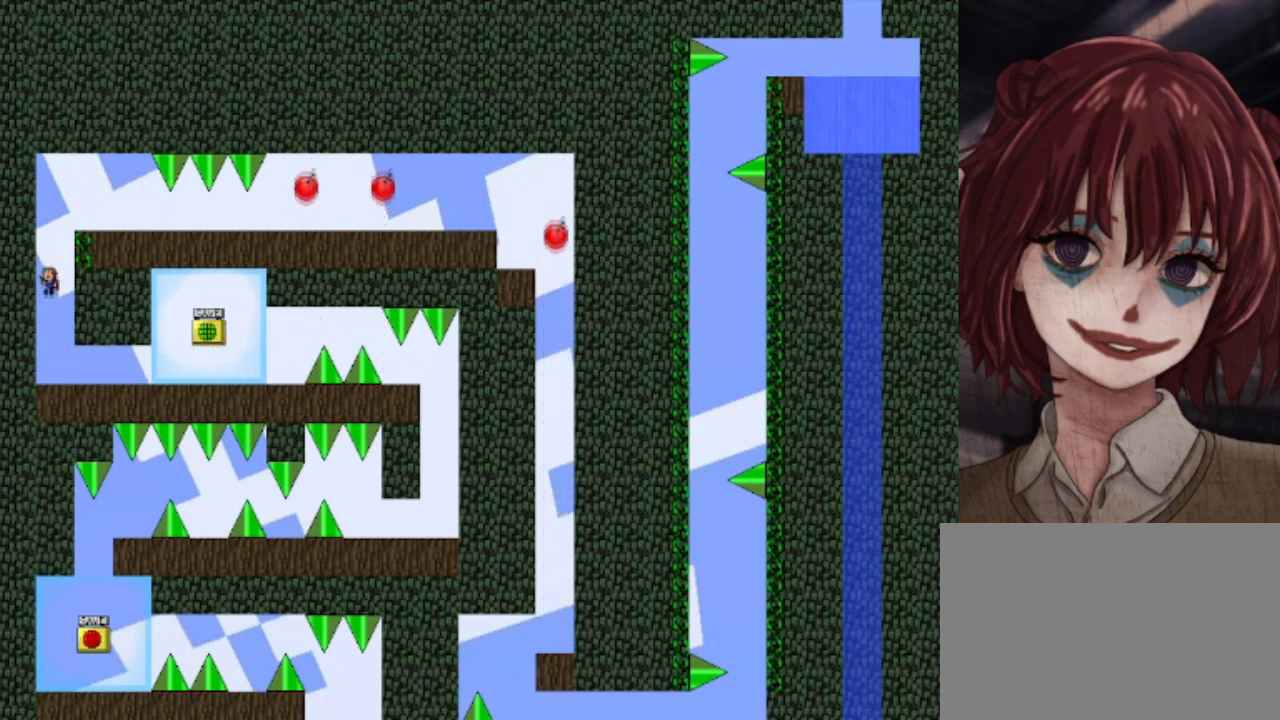
{"keys": ["right", "shift"], "events": [[40, "shift", "up"], [120, "shift", "down"], [280, "right", "down"]]}
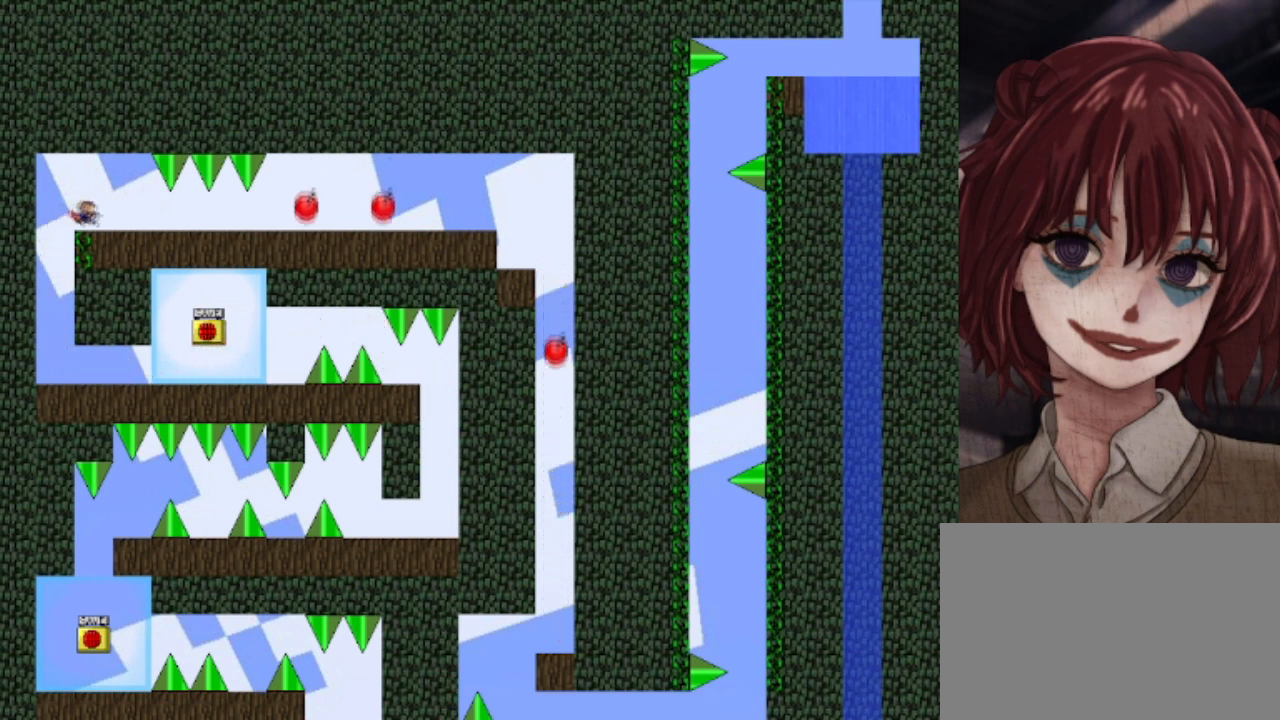
{"keys": ["right"], "events": [[80, "shift", "up"]]}
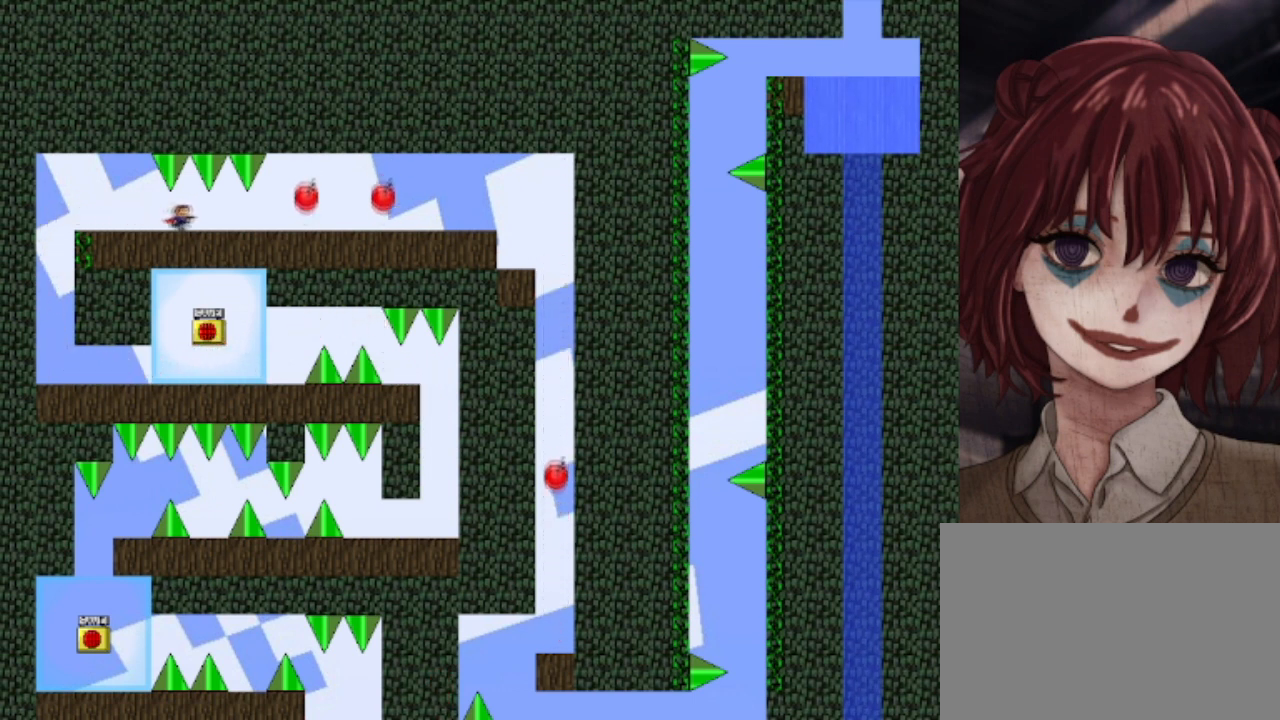
{"keys": ["right"], "events": []}
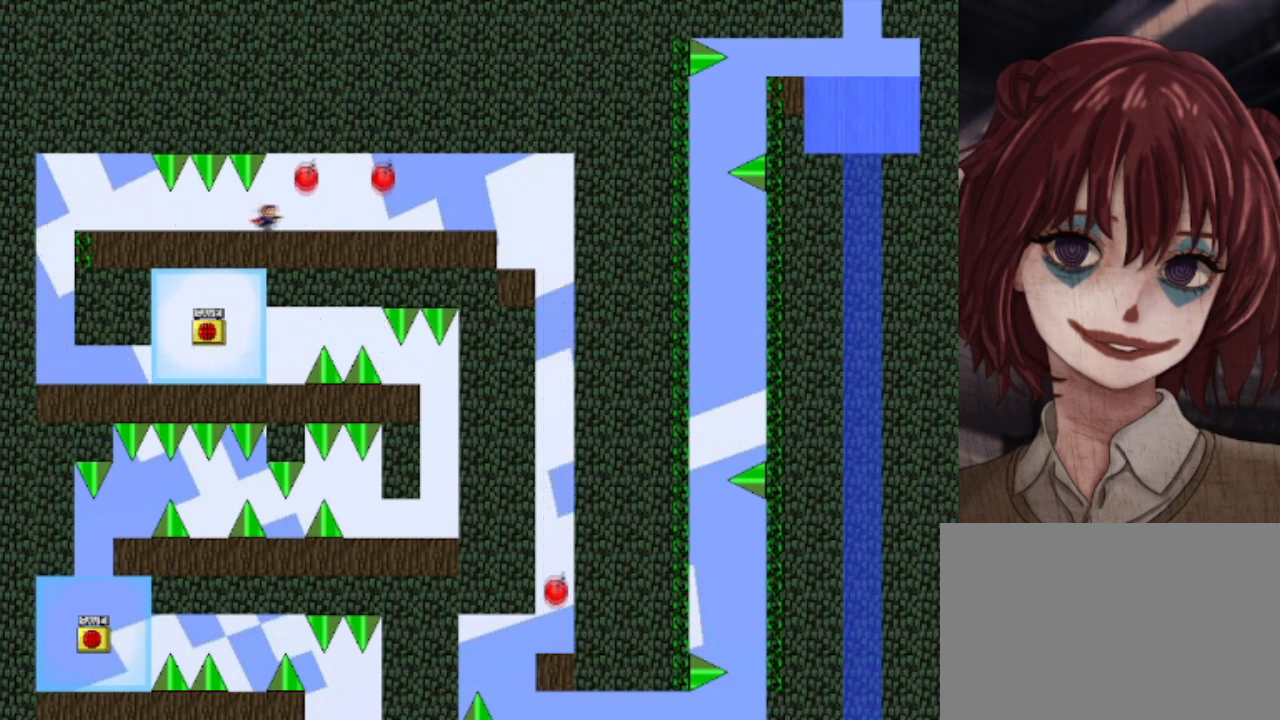
{"keys": [], "events": [[120, "right", "up"]]}
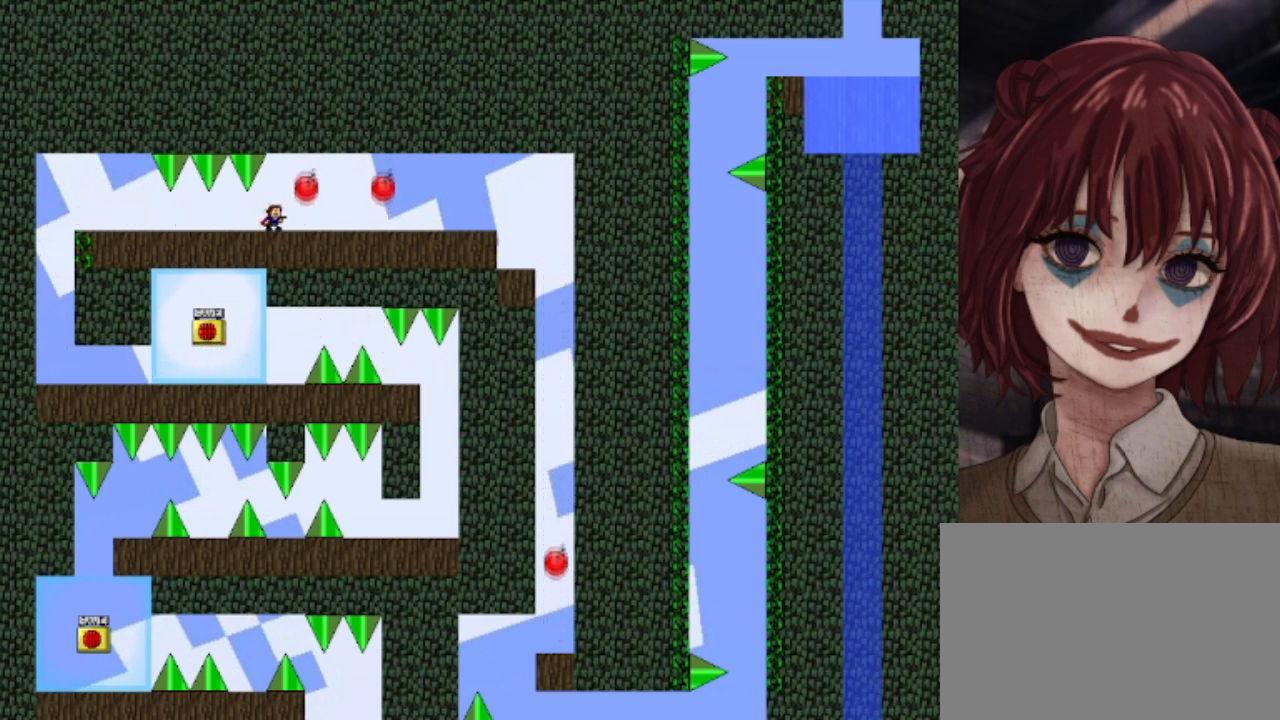
{"keys": [], "events": []}
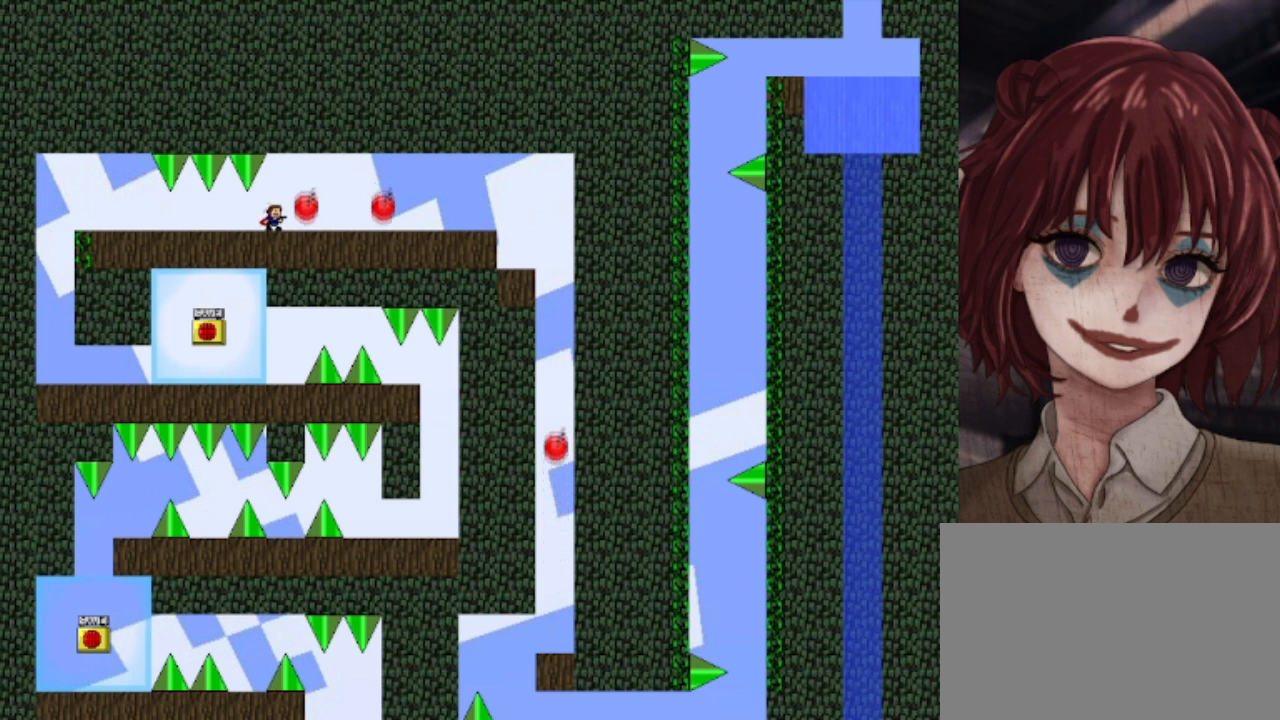
{"keys": [], "events": []}
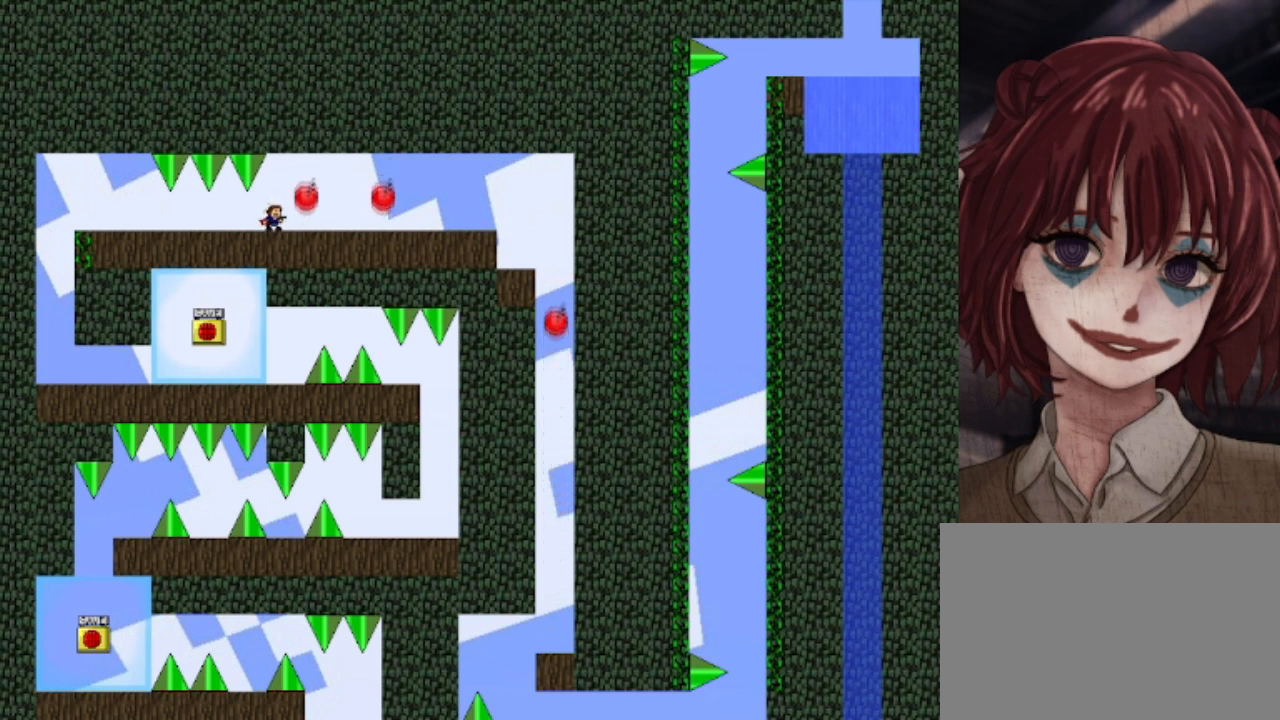
{"keys": ["right"], "events": [[400, "right", "down"]]}
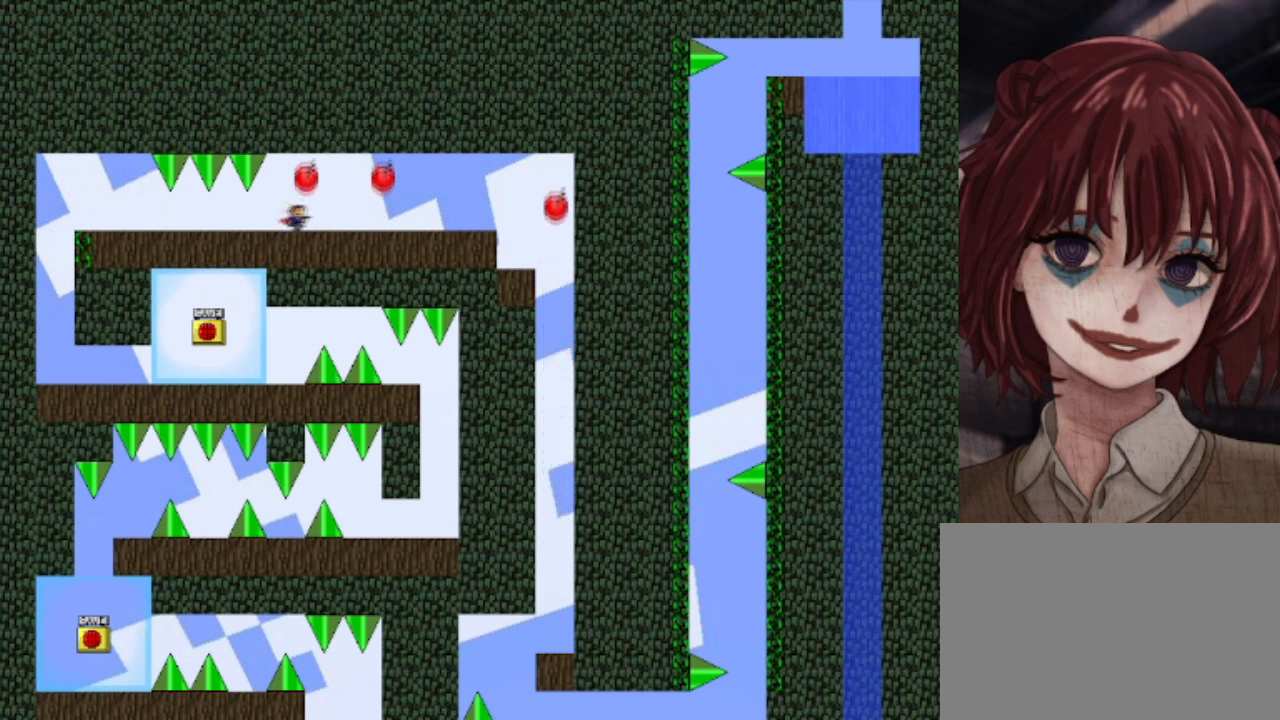
{"keys": [], "events": [[360, "right", "up"]]}
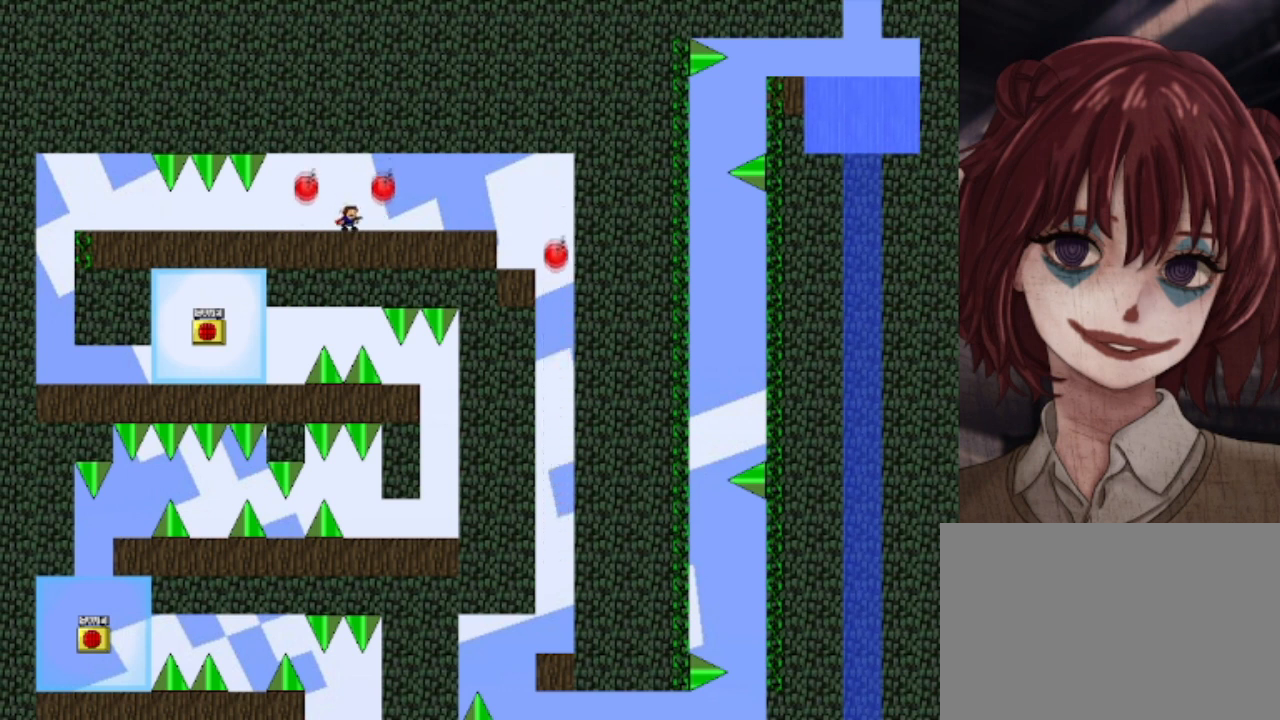
{"keys": [], "events": []}